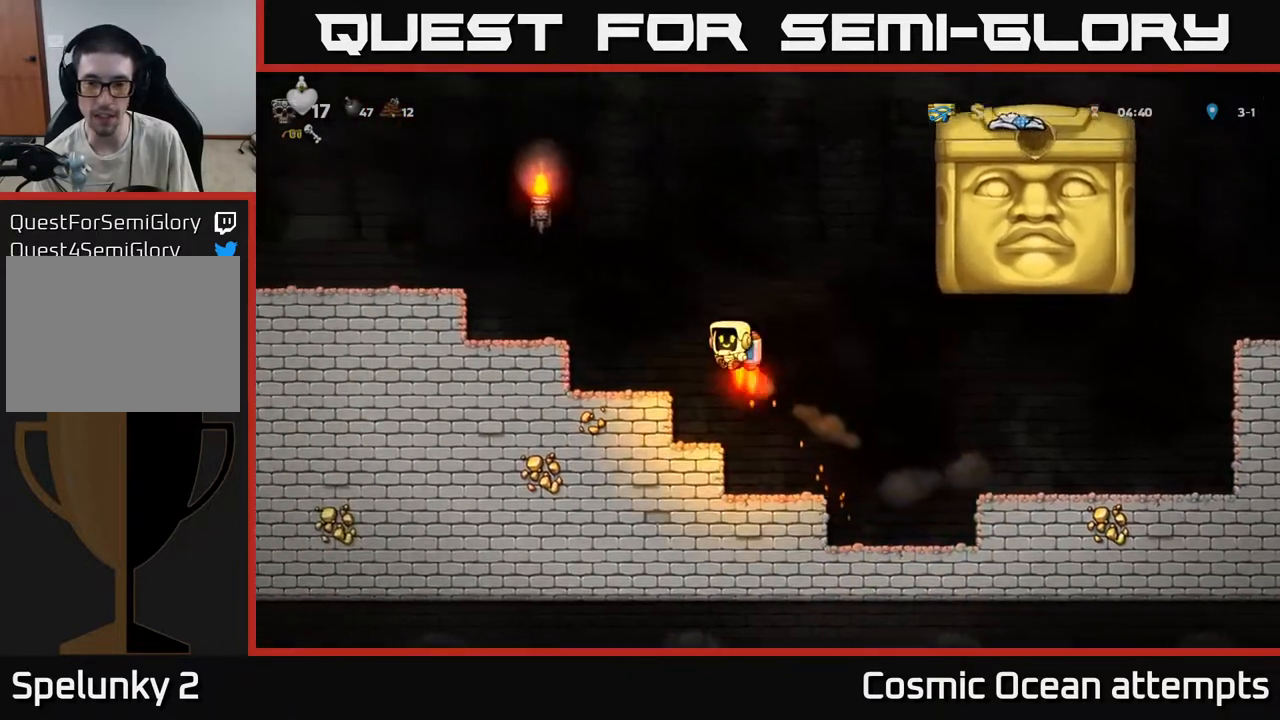
Gameplay with a controller (Xbox layout); each line is a JSON object with the inputs held at the frame after it. "events" lists button and stick changes between this image and that frame as [ms after this image, input, new state], when the widget could be followed in between.
{"buttons": [], "left_stick": "center", "right_stick": "center", "events": [[33, "A", "up"], [67, "DPAD_LEFT", "up"], [283, "DPAD_LEFT", "down"], [367, "DPAD_LEFT", "up"]]}
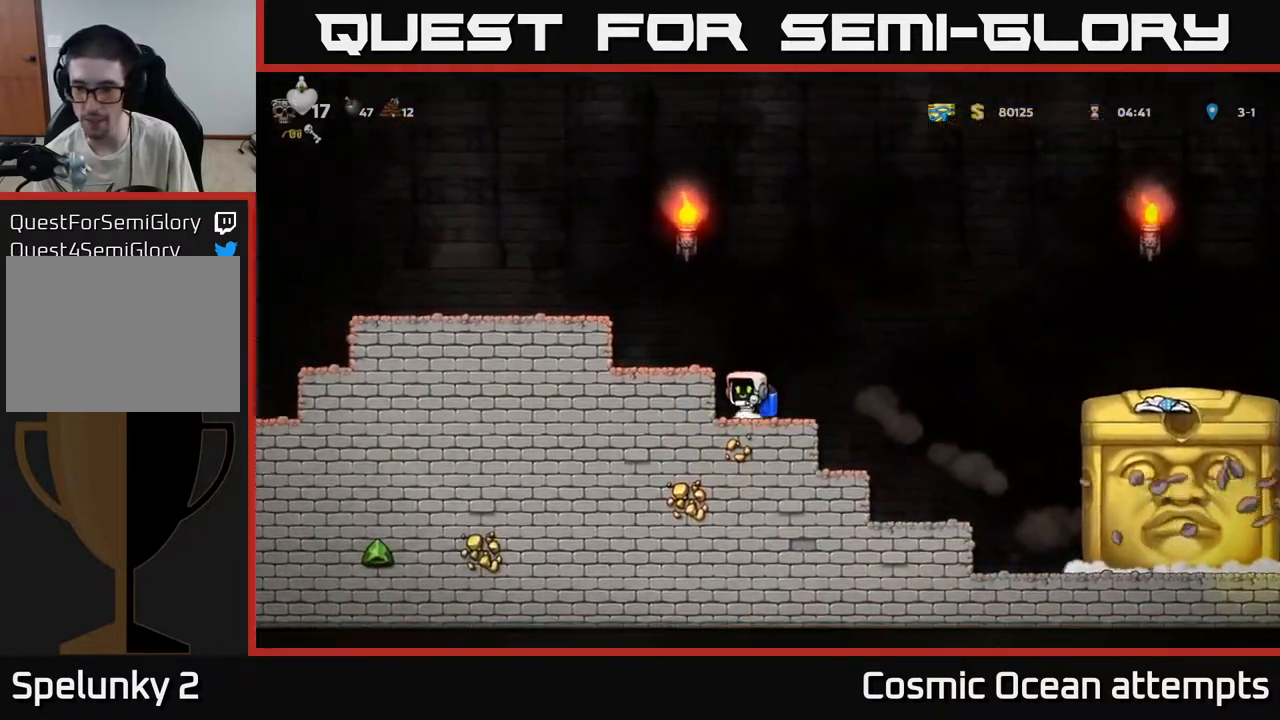
{"buttons": [], "left_stick": "center", "right_stick": "center", "events": []}
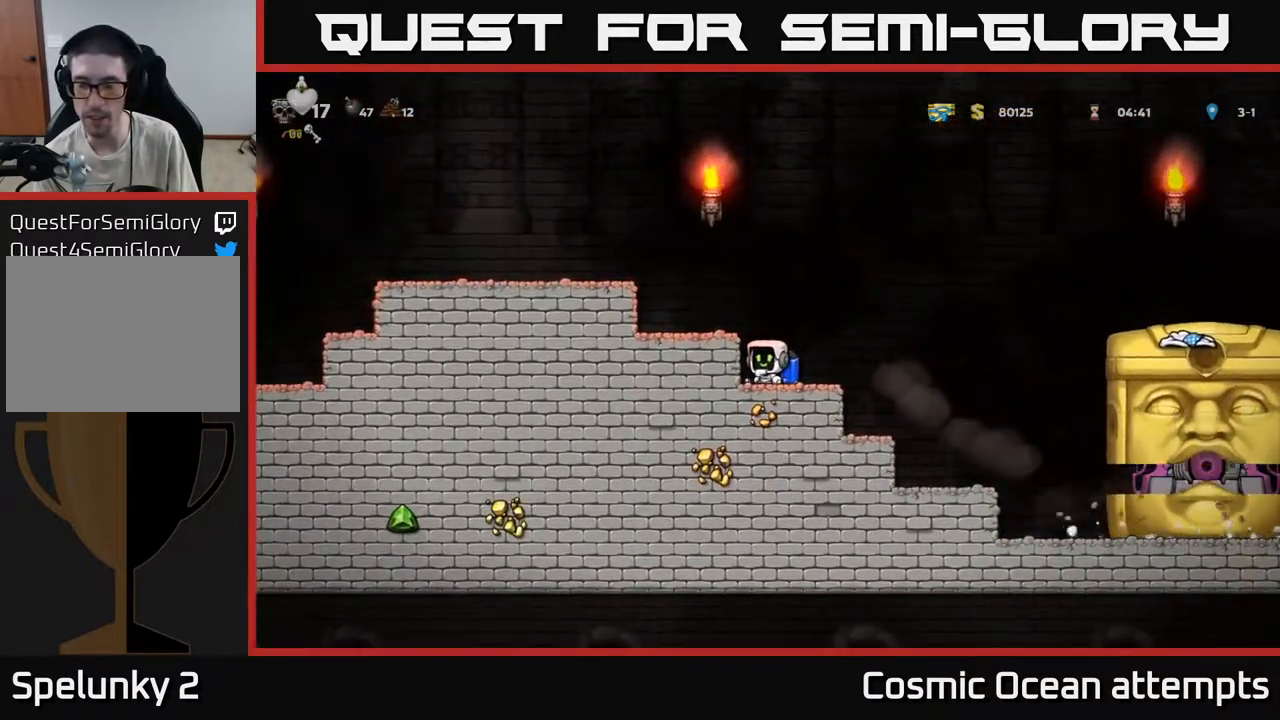
{"buttons": [], "left_stick": "center", "right_stick": "center", "events": []}
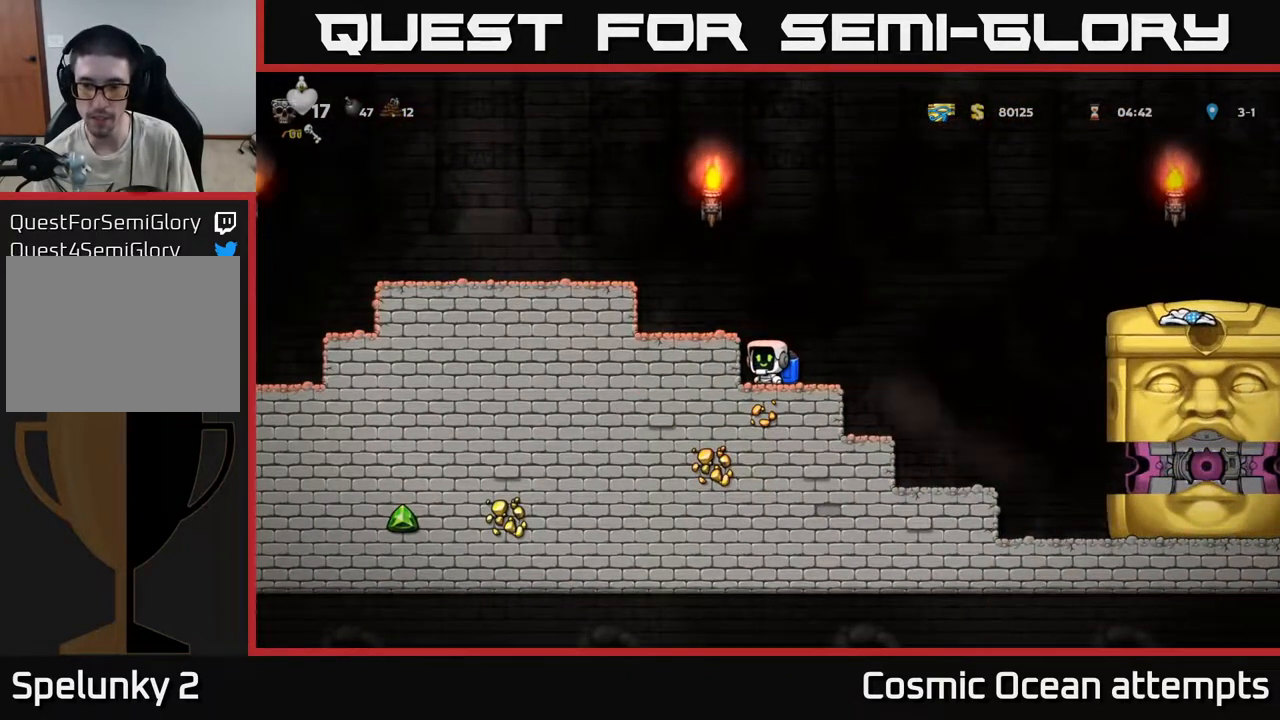
{"buttons": ["DPAD_RIGHT"], "left_stick": "center", "right_stick": "center", "events": [[183, "DPAD_RIGHT", "down"], [233, "A", "down"], [500, "A", "up"]]}
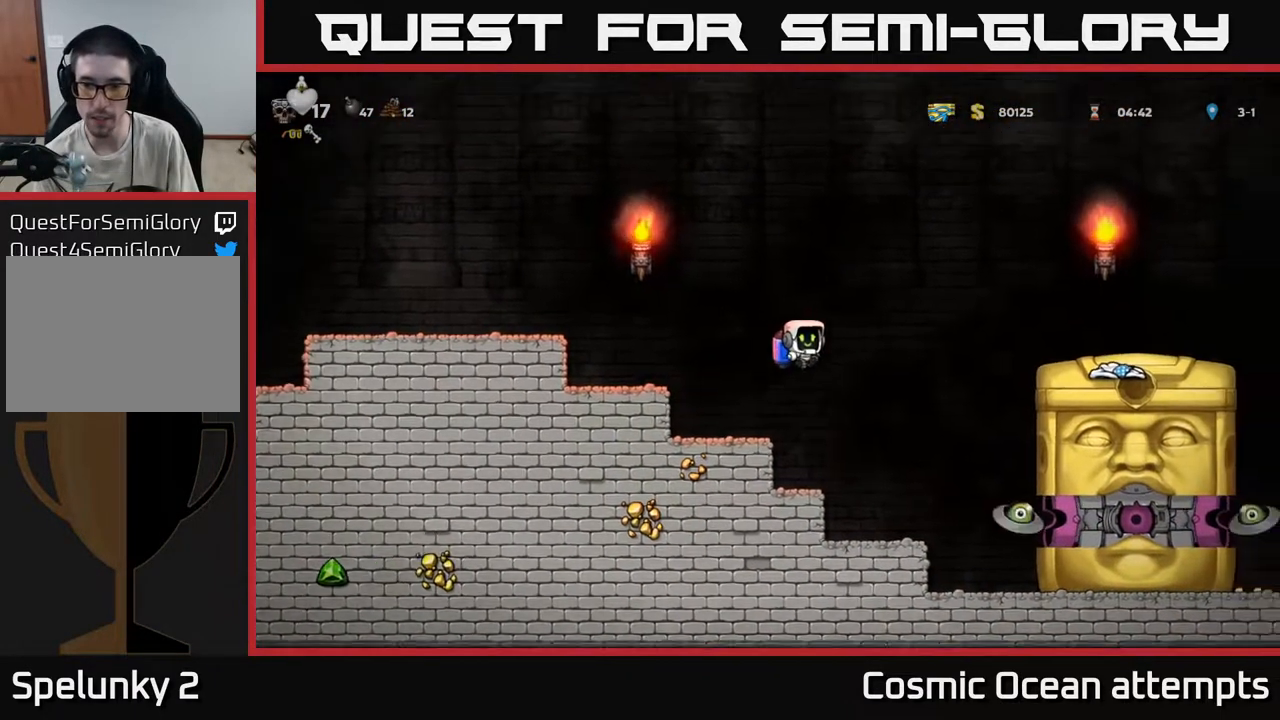
{"buttons": [], "left_stick": "center", "right_stick": "center", "events": [[183, "A", "down"], [283, "A", "up"], [300, "DPAD_RIGHT", "up"]]}
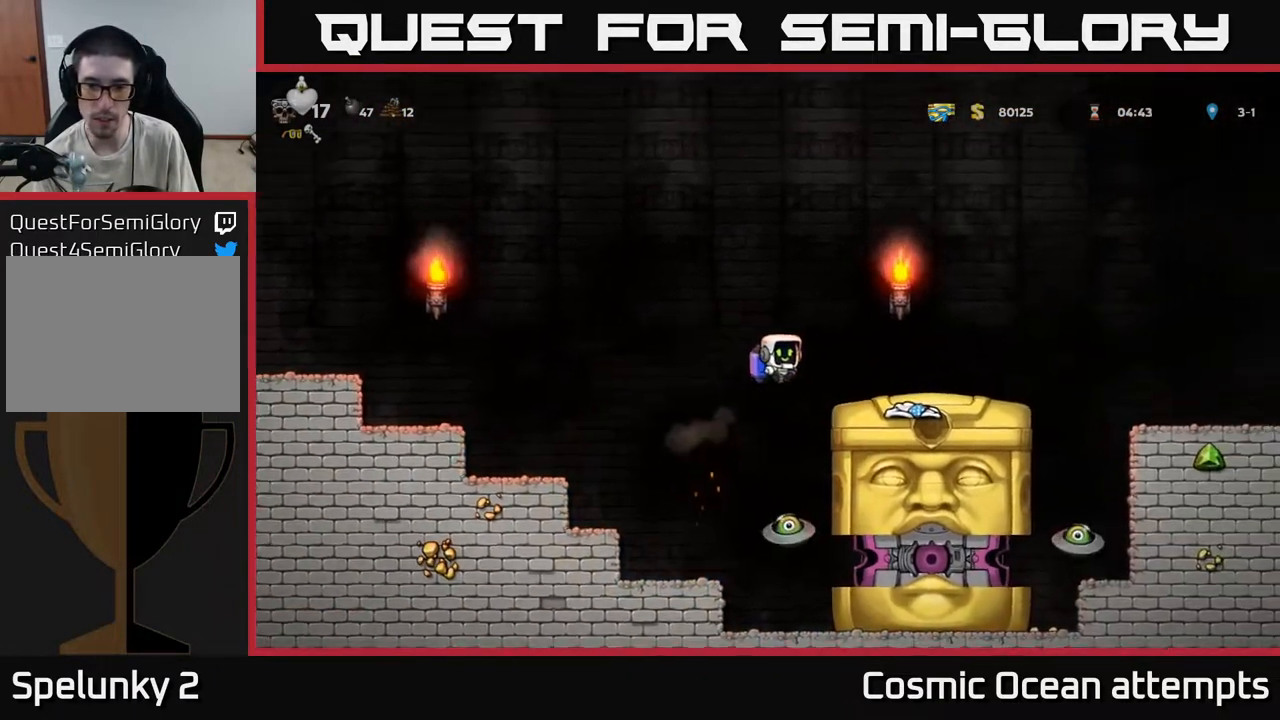
{"buttons": ["A", "DPAD_LEFT"], "left_stick": "center", "right_stick": "center", "events": [[383, "DPAD_LEFT", "down"], [400, "A", "down"]]}
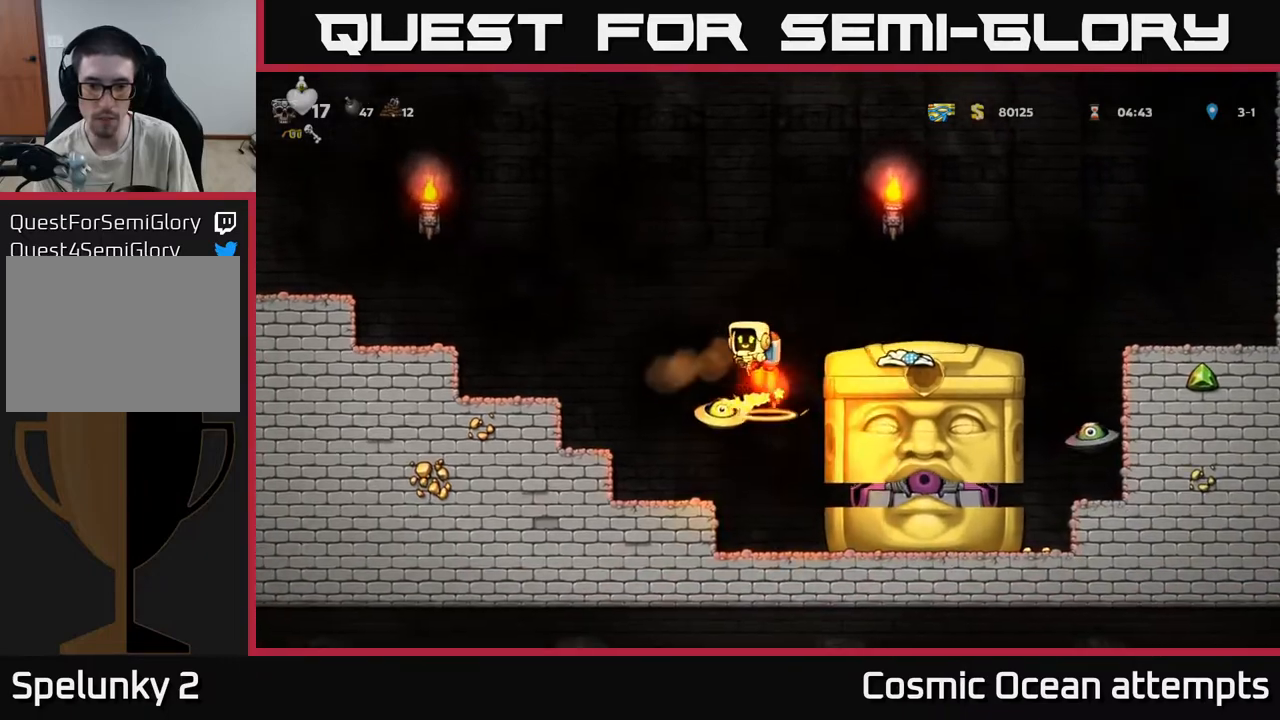
{"buttons": ["DPAD_LEFT"], "left_stick": "center", "right_stick": "center", "events": [[17, "A", "up"], [67, "A", "down"], [183, "A", "up"], [250, "A", "down"], [400, "A", "up"]]}
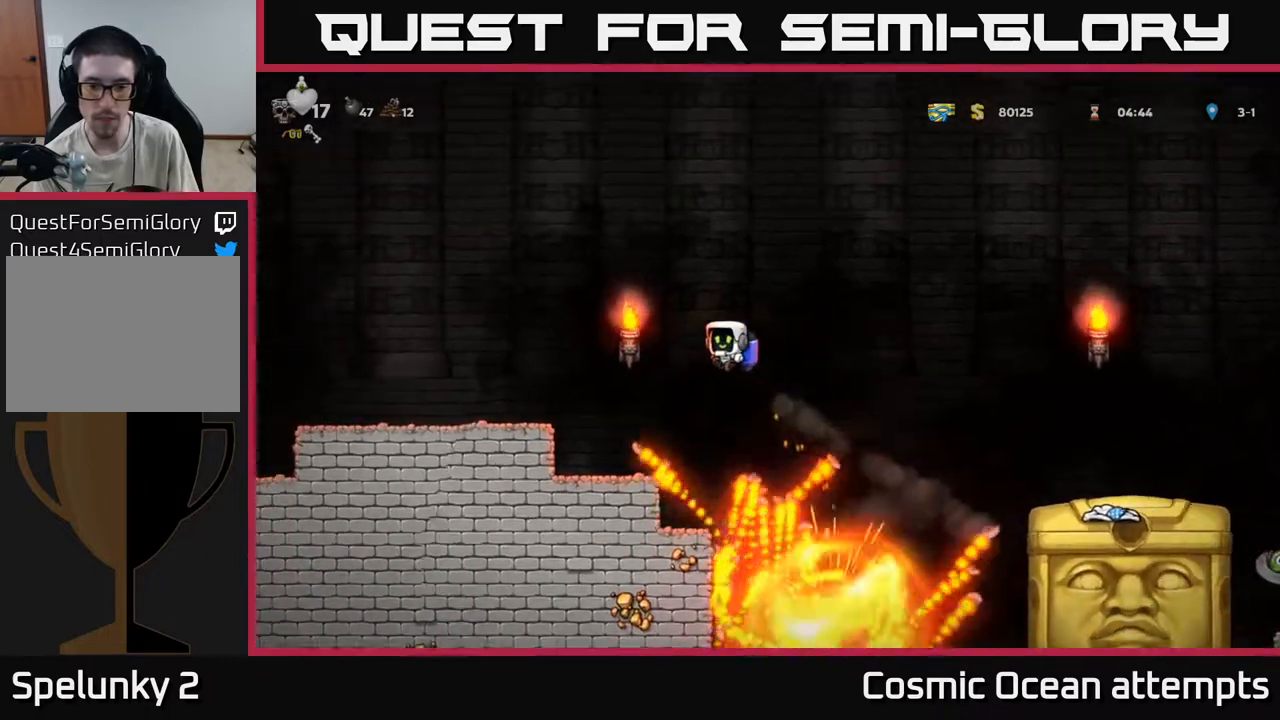
{"buttons": [], "left_stick": "center", "right_stick": "center", "events": [[250, "DPAD_LEFT", "up"]]}
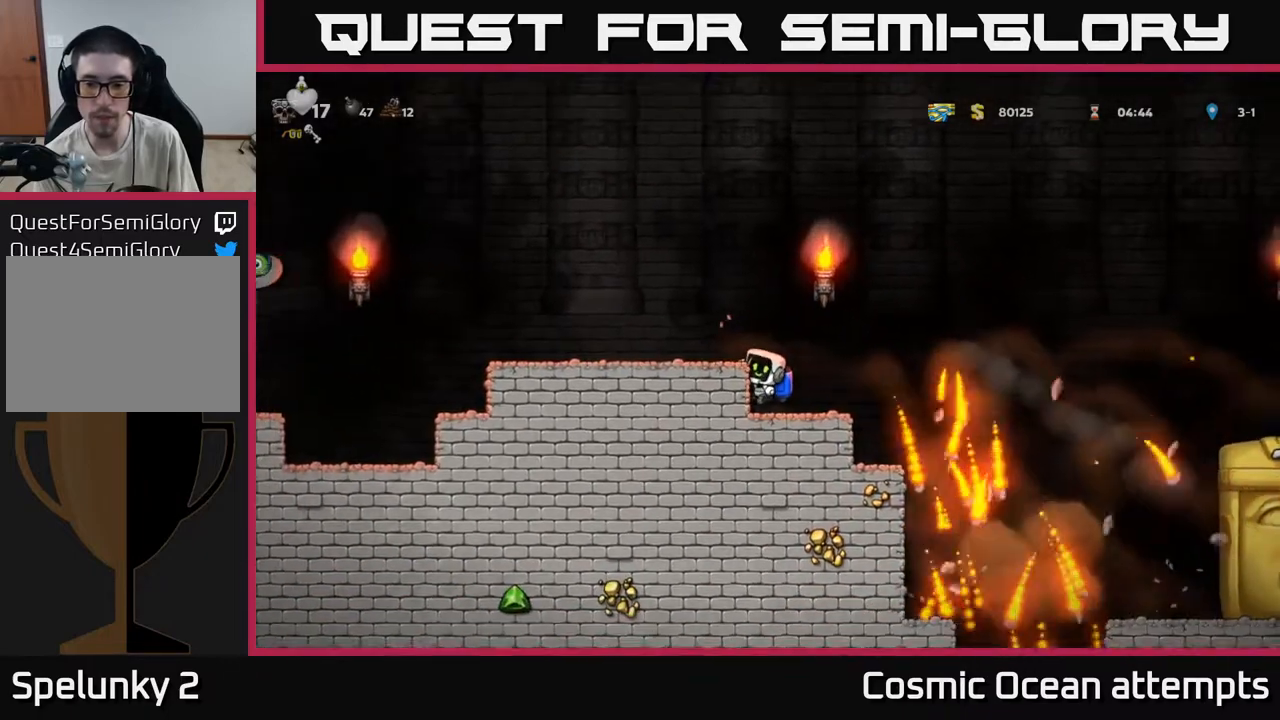
{"buttons": ["A", "DPAD_RIGHT"], "left_stick": "center", "right_stick": "center", "events": [[300, "DPAD_RIGHT", "down"], [400, "A", "down"]]}
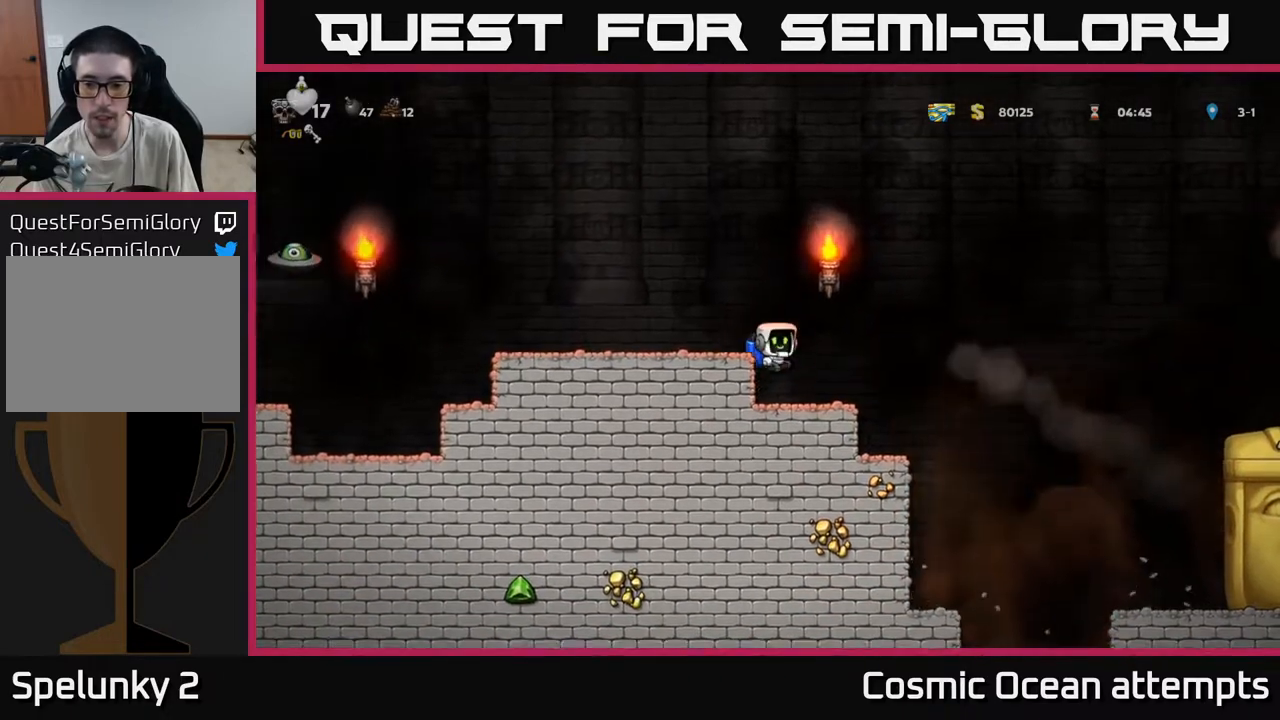
{"buttons": ["A", "DPAD_LEFT"], "left_stick": "center", "right_stick": "center", "events": [[50, "A", "up"], [117, "A", "down"], [200, "DPAD_RIGHT", "up"], [233, "A", "up"], [233, "DPAD_LEFT", "down"], [300, "A", "down"]]}
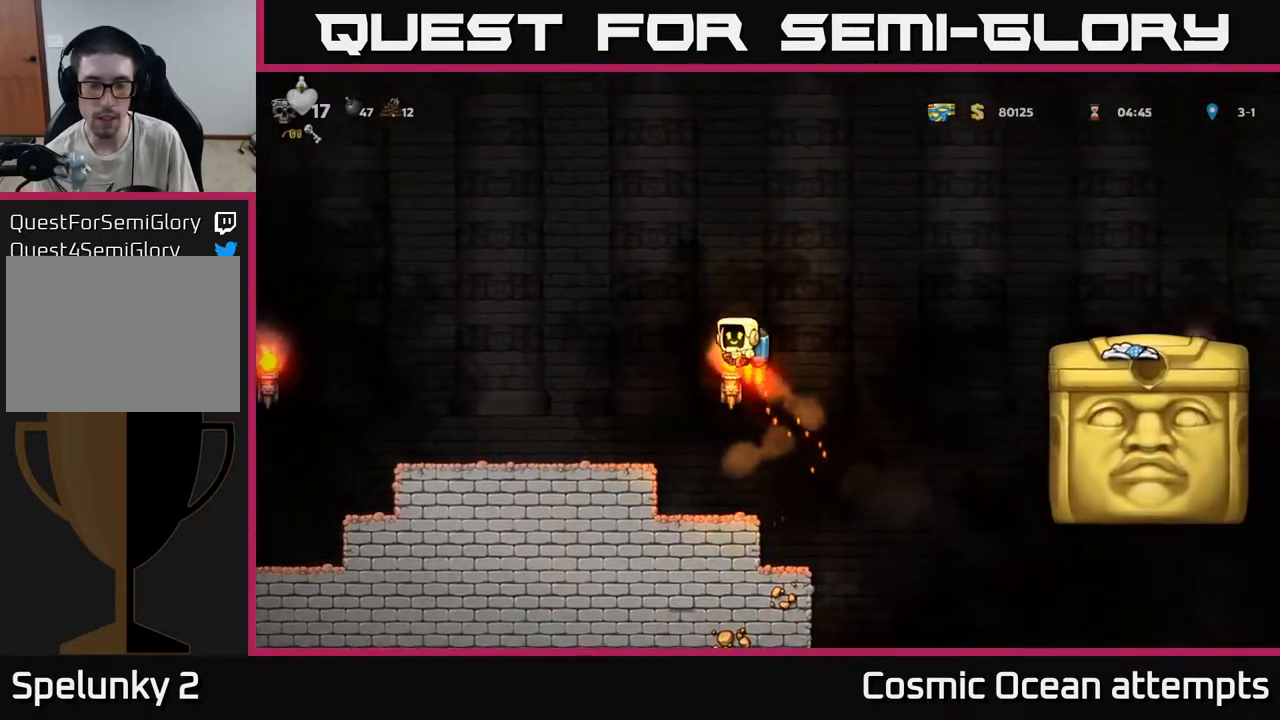
{"buttons": ["A", "DPAD_LEFT"], "left_stick": "center", "right_stick": "center", "events": []}
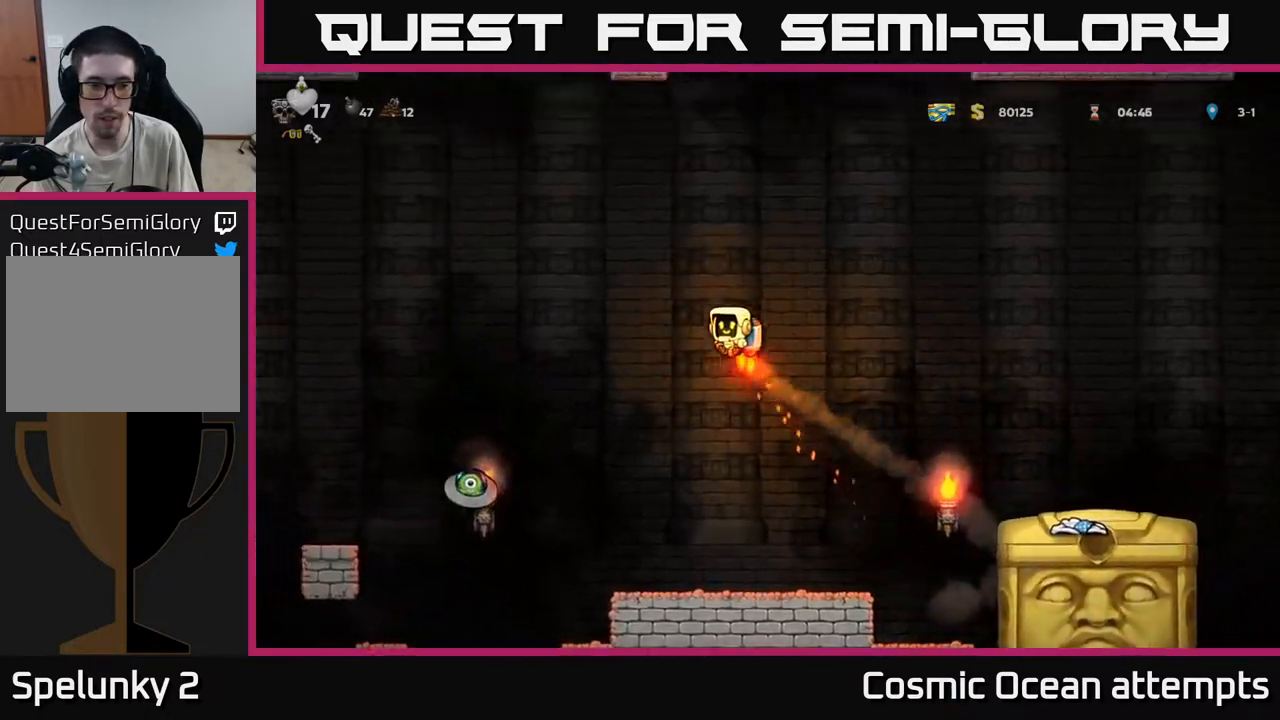
{"buttons": [], "left_stick": "center", "right_stick": "center", "events": [[100, "A", "up"], [467, "DPAD_LEFT", "up"]]}
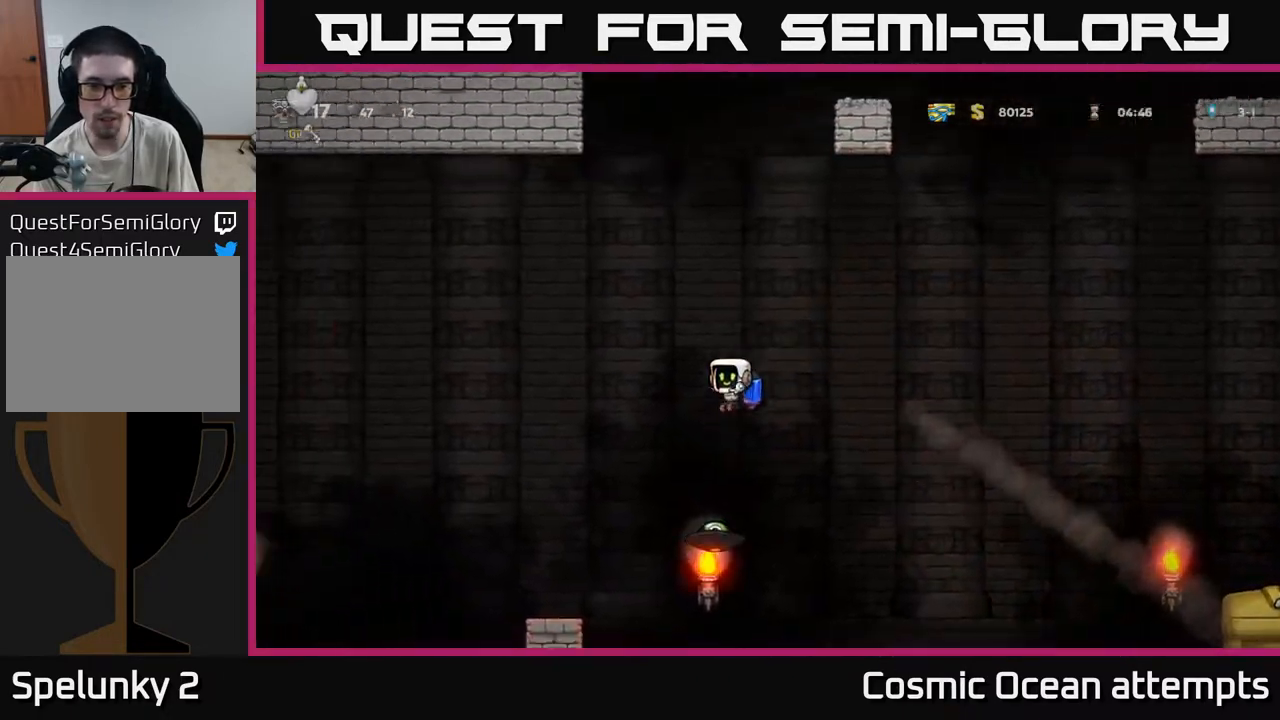
{"buttons": ["DPAD_LEFT"], "left_stick": "center", "right_stick": "center", "events": [[350, "DPAD_LEFT", "down"], [400, "A", "down"], [500, "A", "up"]]}
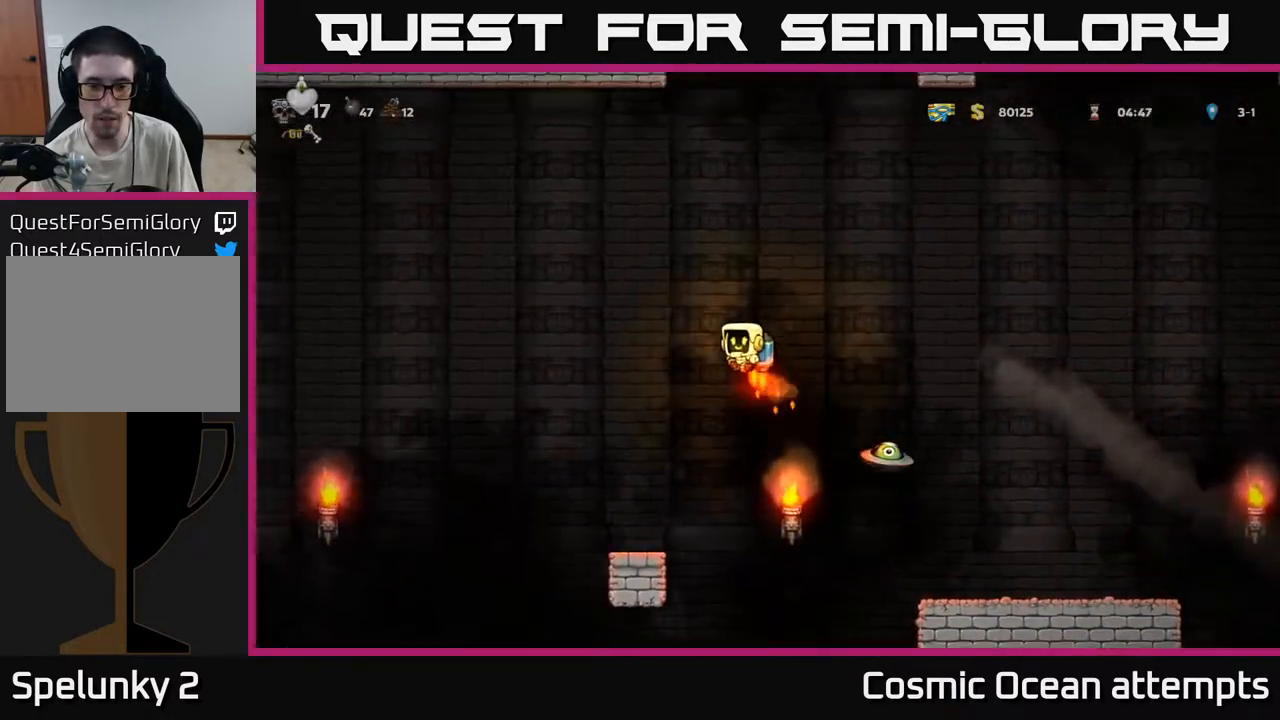
{"buttons": [], "left_stick": "center", "right_stick": "center", "events": [[183, "DPAD_LEFT", "up"]]}
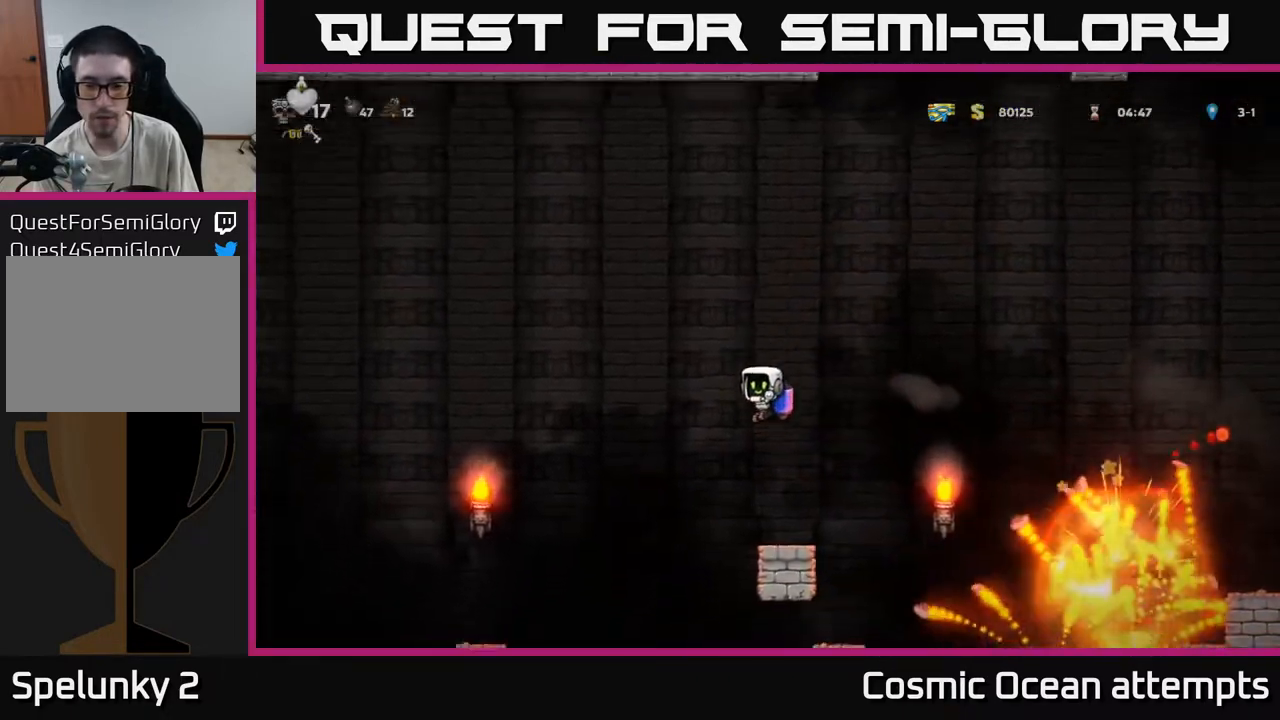
{"buttons": [], "left_stick": "center", "right_stick": "center", "events": [[33, "DPAD_RIGHT", "down"], [67, "DPAD_RIGHT", "up"]]}
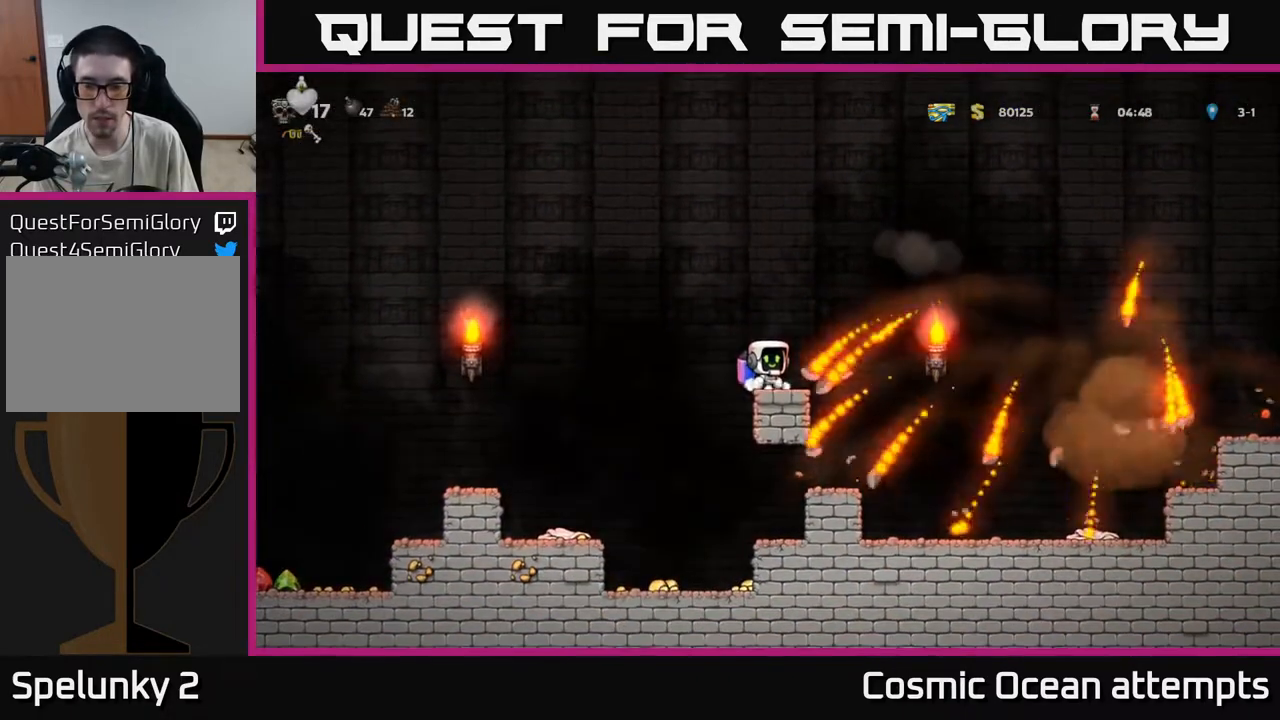
{"buttons": ["A", "DPAD_RIGHT"], "left_stick": "center", "right_stick": "center", "events": [[333, "DPAD_RIGHT", "down"], [400, "A", "down"]]}
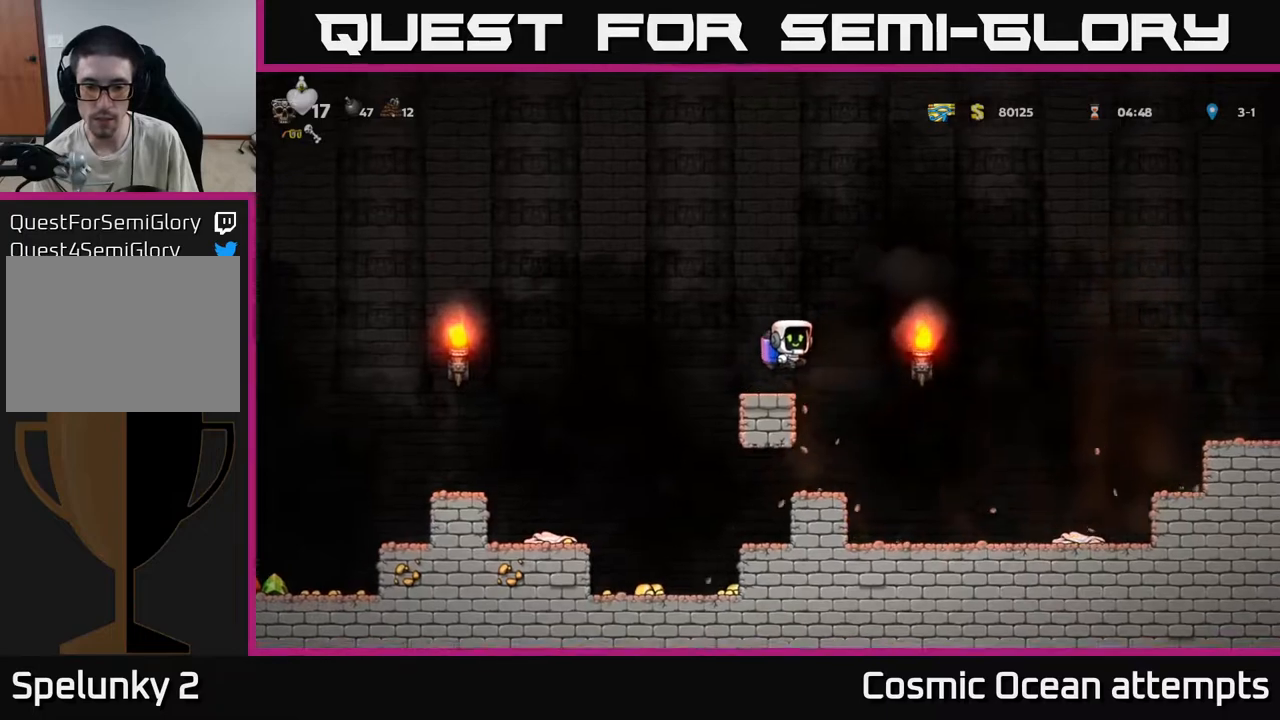
{"buttons": ["DPAD_LEFT"], "left_stick": "center", "right_stick": "center", "events": [[50, "A", "up"], [117, "DPAD_RIGHT", "up"], [150, "DPAD_LEFT", "down"], [167, "A", "down"], [283, "A", "up"]]}
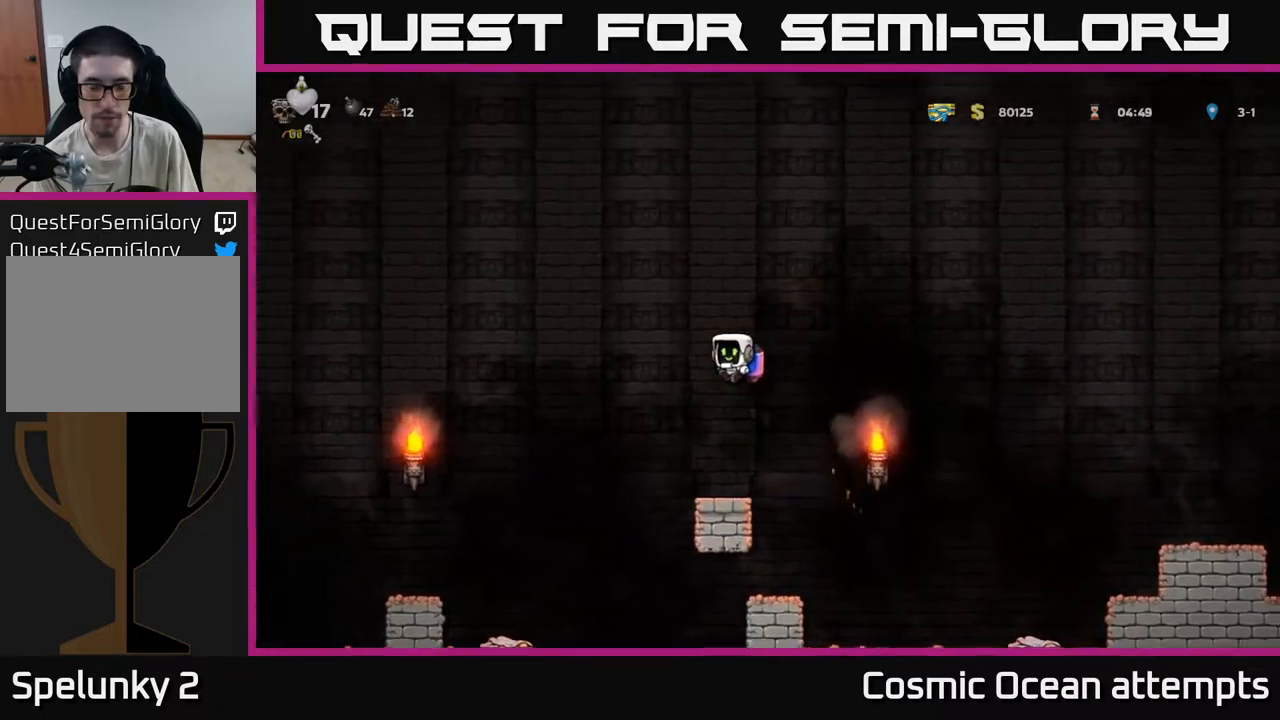
{"buttons": [], "left_stick": "center", "right_stick": "center", "events": [[183, "DPAD_LEFT", "up"]]}
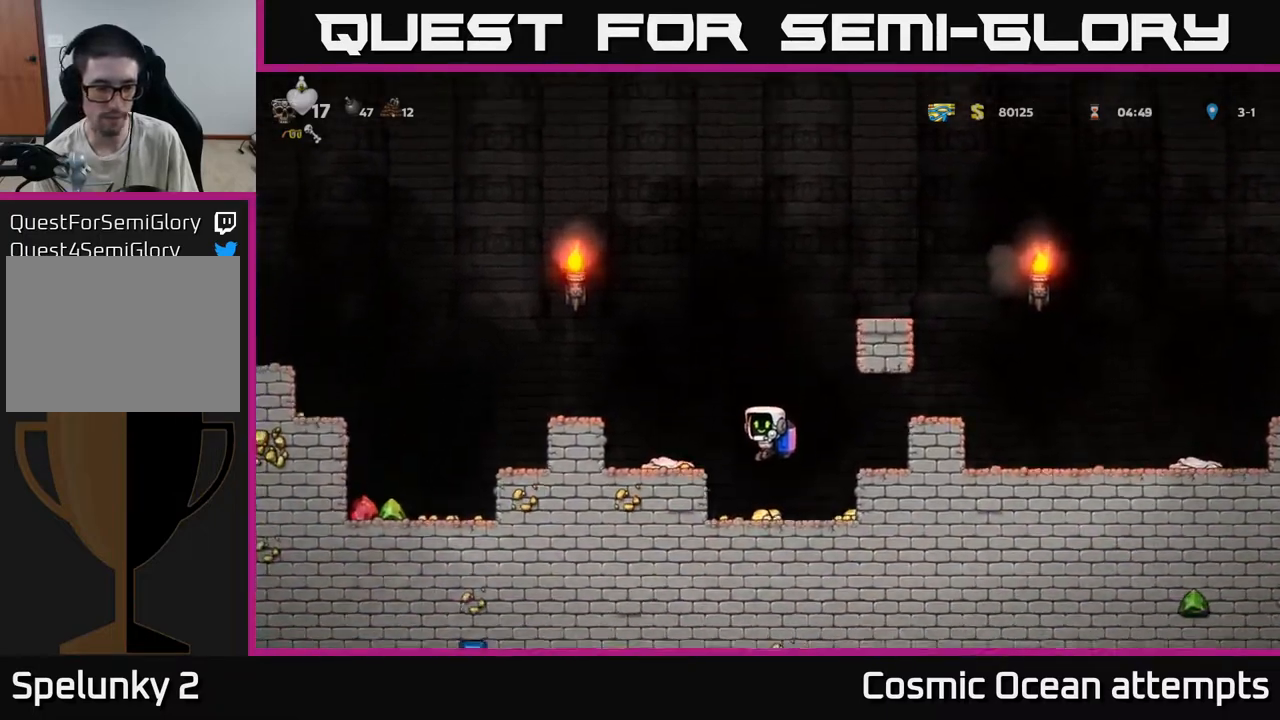
{"buttons": ["DPAD_RIGHT"], "left_stick": "center", "right_stick": "center", "events": [[50, "DPAD_LEFT", "down"], [217, "DPAD_LEFT", "up"], [267, "DPAD_RIGHT", "down"]]}
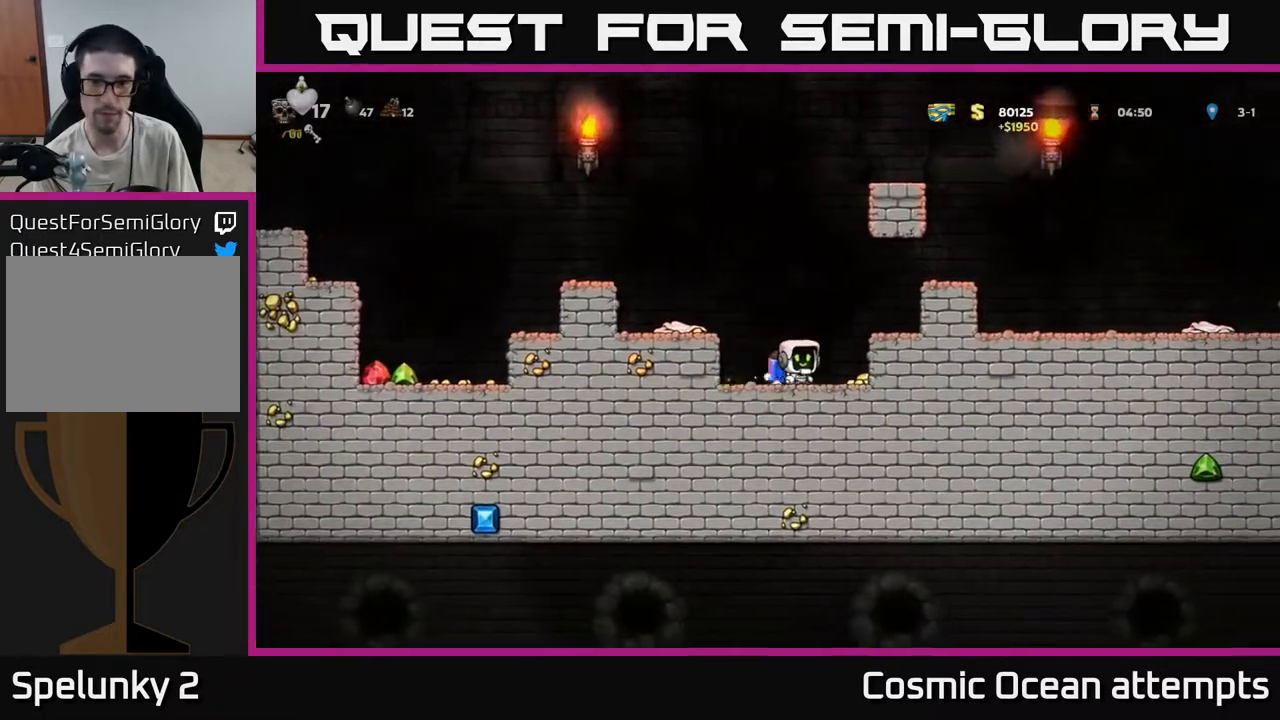
{"buttons": ["DPAD_LEFT"], "left_stick": "center", "right_stick": "center", "events": [[167, "DPAD_RIGHT", "up"], [200, "DPAD_LEFT", "down"], [250, "A", "down"], [400, "A", "up"]]}
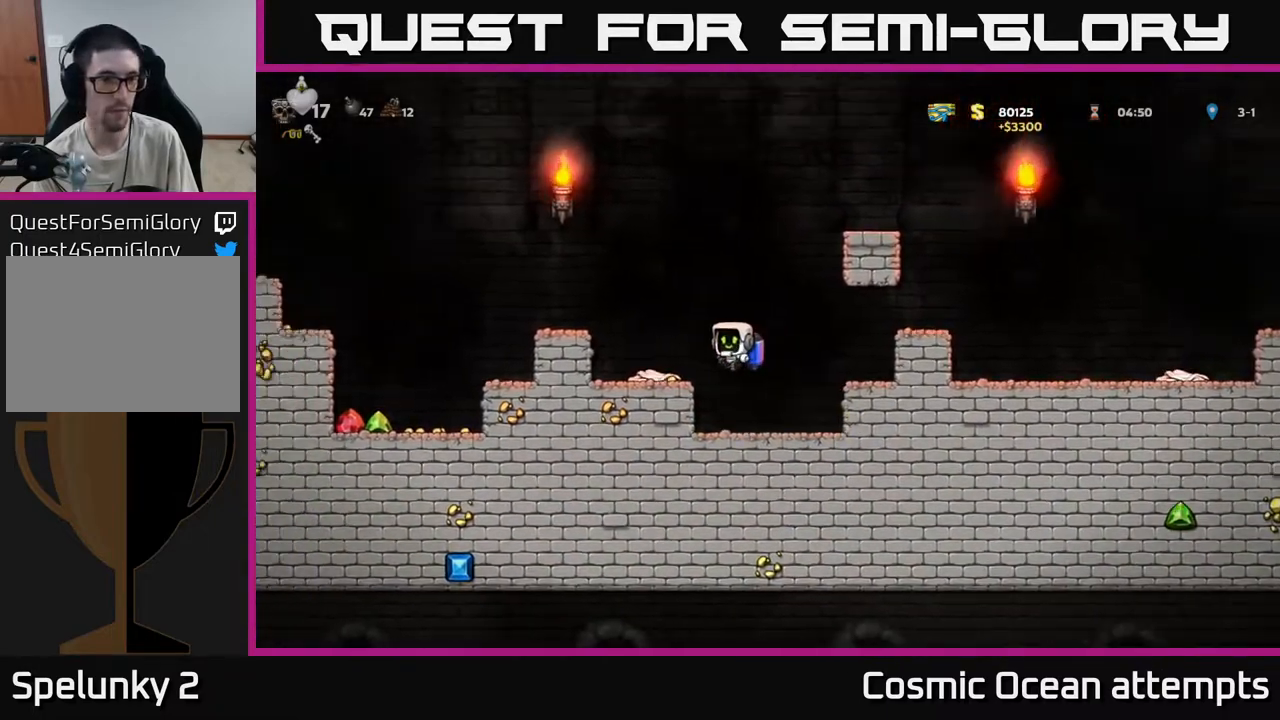
{"buttons": ["DPAD_LEFT"], "left_stick": "center", "right_stick": "center", "events": [[33, "DPAD_LEFT", "up"], [150, "DPAD_LEFT", "down"], [317, "A", "down"], [350, "DPAD_LEFT", "up"], [483, "A", "up"], [483, "DPAD_LEFT", "down"]]}
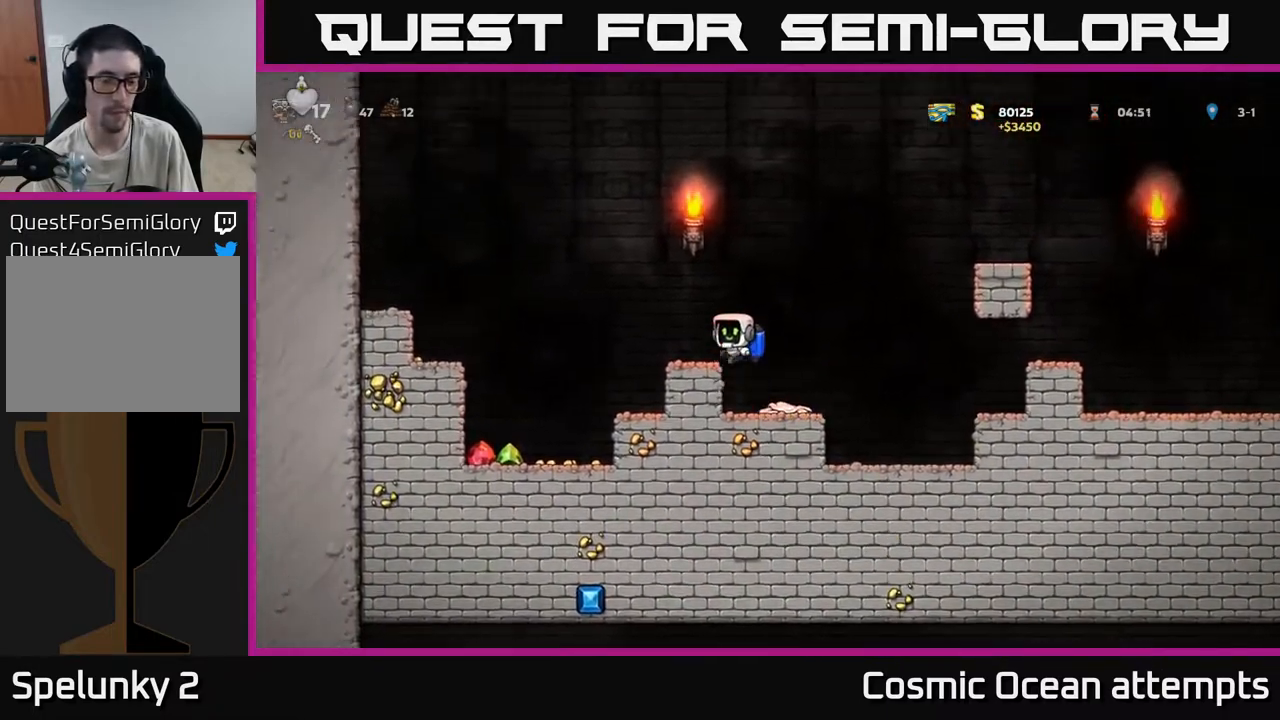
{"buttons": ["DPAD_LEFT"], "left_stick": "center", "right_stick": "center", "events": []}
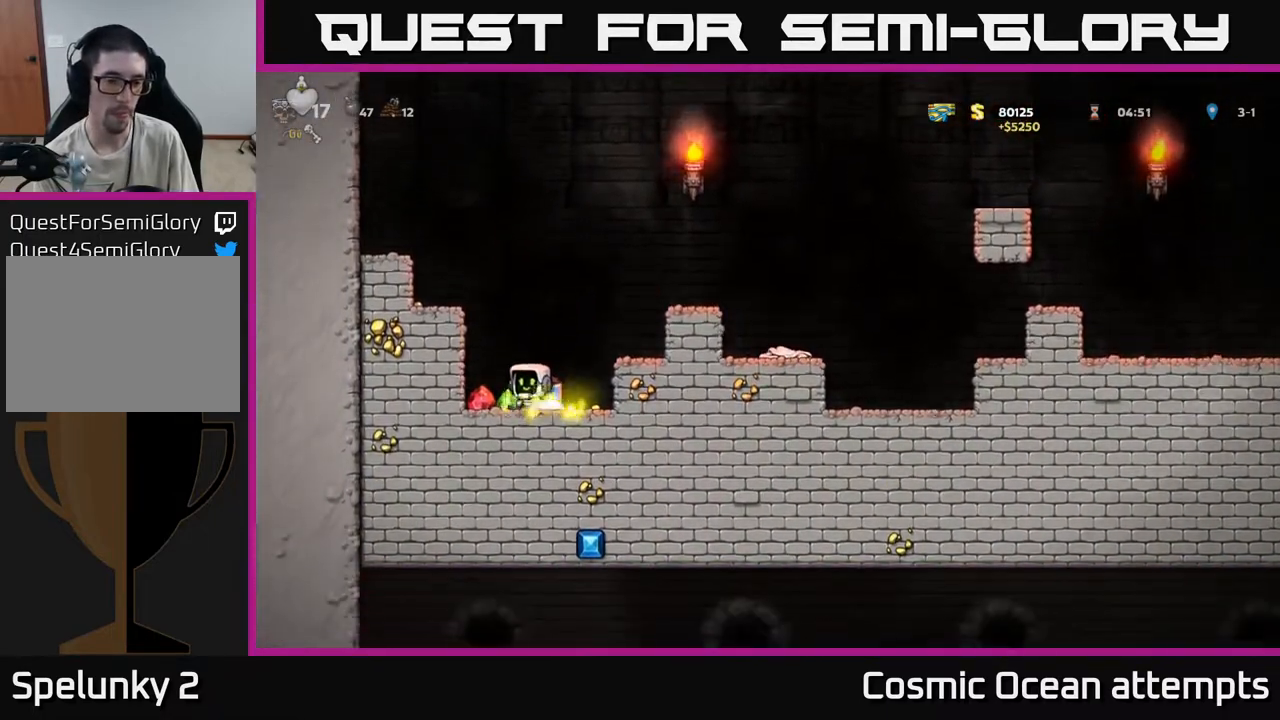
{"buttons": ["DPAD_RIGHT"], "left_stick": "center", "right_stick": "center", "events": [[150, "DPAD_LEFT", "up"], [167, "DPAD_RIGHT", "down"]]}
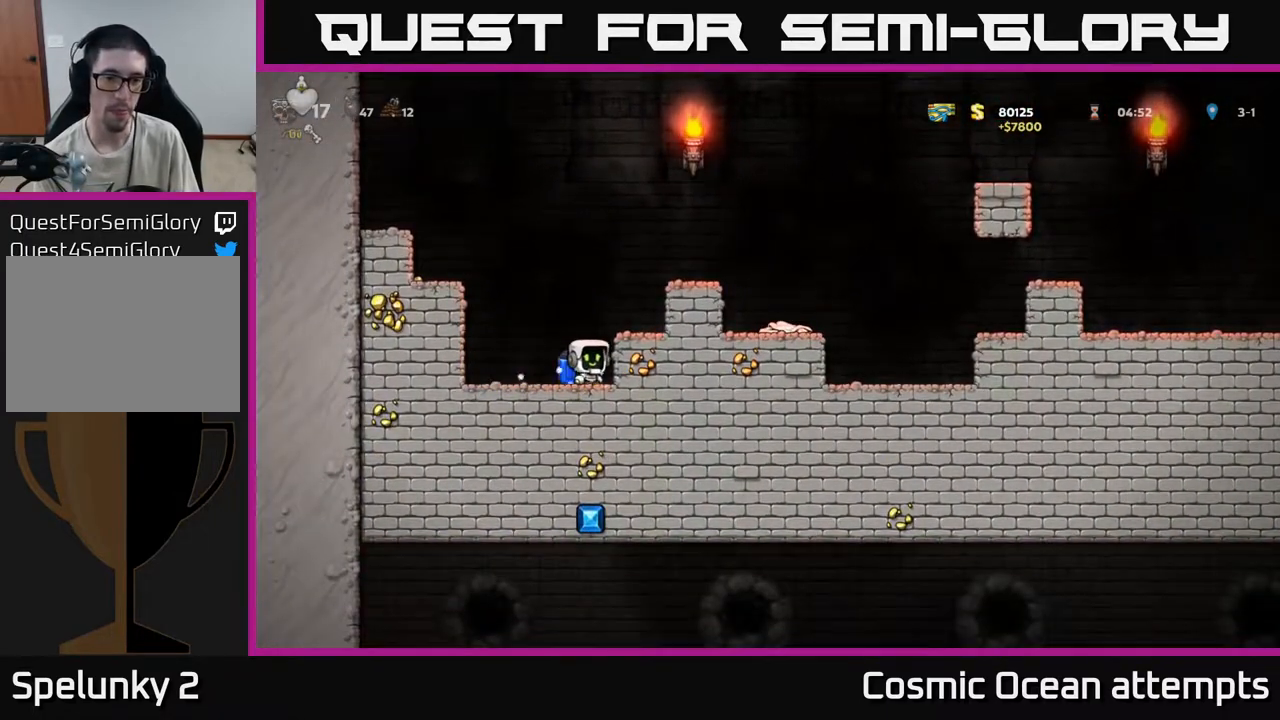
{"buttons": ["DPAD_RIGHT"], "left_stick": "center", "right_stick": "center", "events": [[83, "A", "down"], [100, "DPAD_RIGHT", "up"], [183, "A", "up"], [267, "A", "down"], [367, "DPAD_RIGHT", "down"], [450, "A", "up"]]}
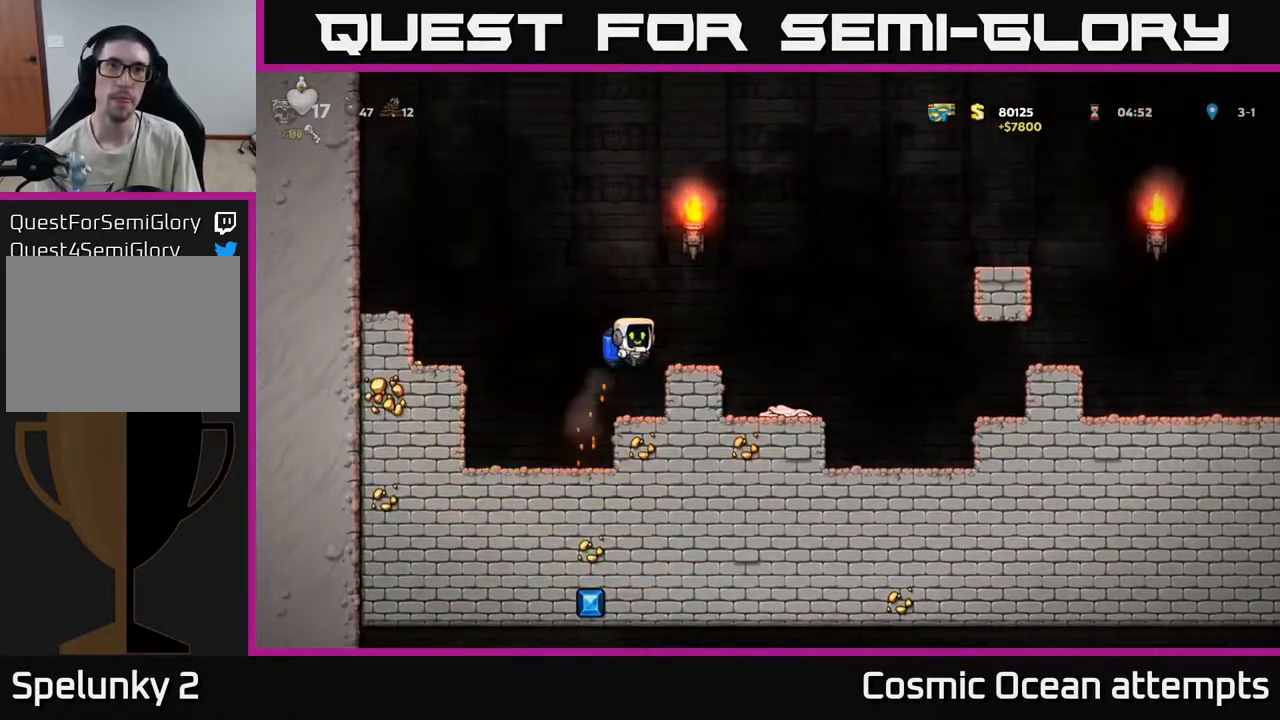
{"buttons": ["A", "DPAD_RIGHT"], "left_stick": "center", "right_stick": "center", "events": [[50, "DPAD_RIGHT", "up"], [233, "DPAD_RIGHT", "down"], [333, "A", "down"], [433, "A", "up"], [500, "A", "down"]]}
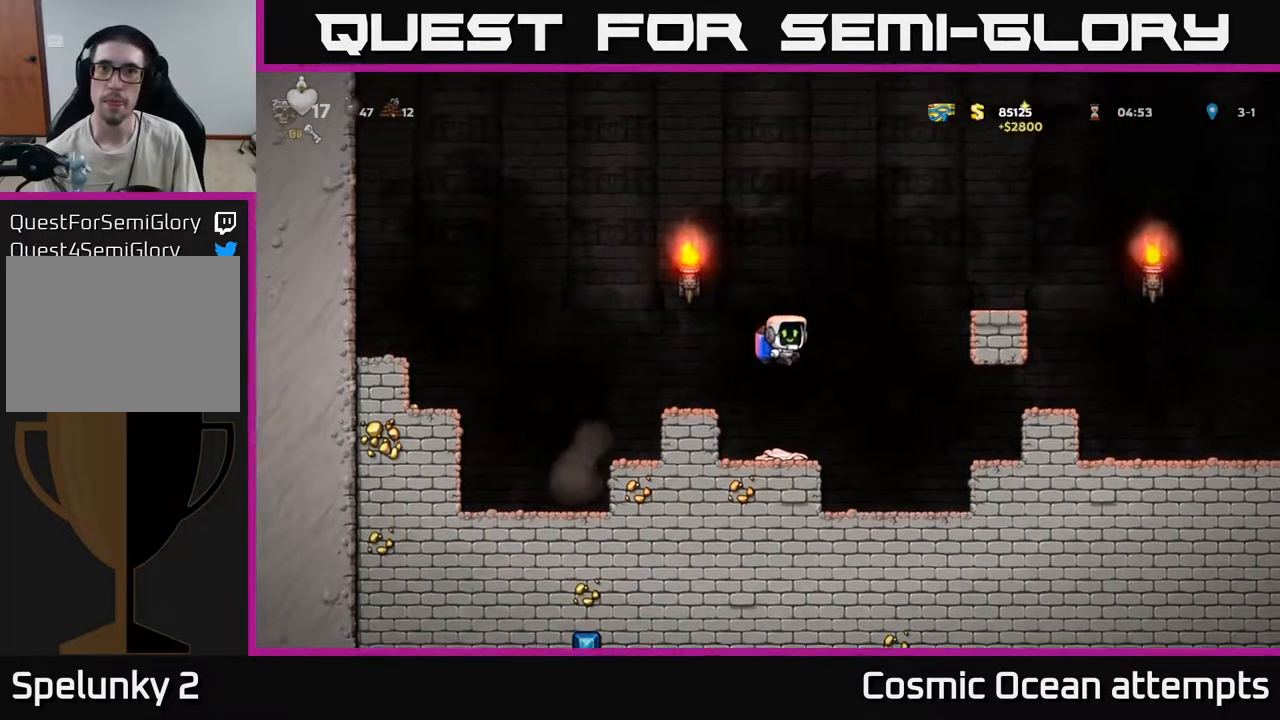
{"buttons": [], "left_stick": "center", "right_stick": "center", "events": [[100, "A", "up"], [167, "A", "down"], [283, "A", "up"], [400, "DPAD_RIGHT", "up"]]}
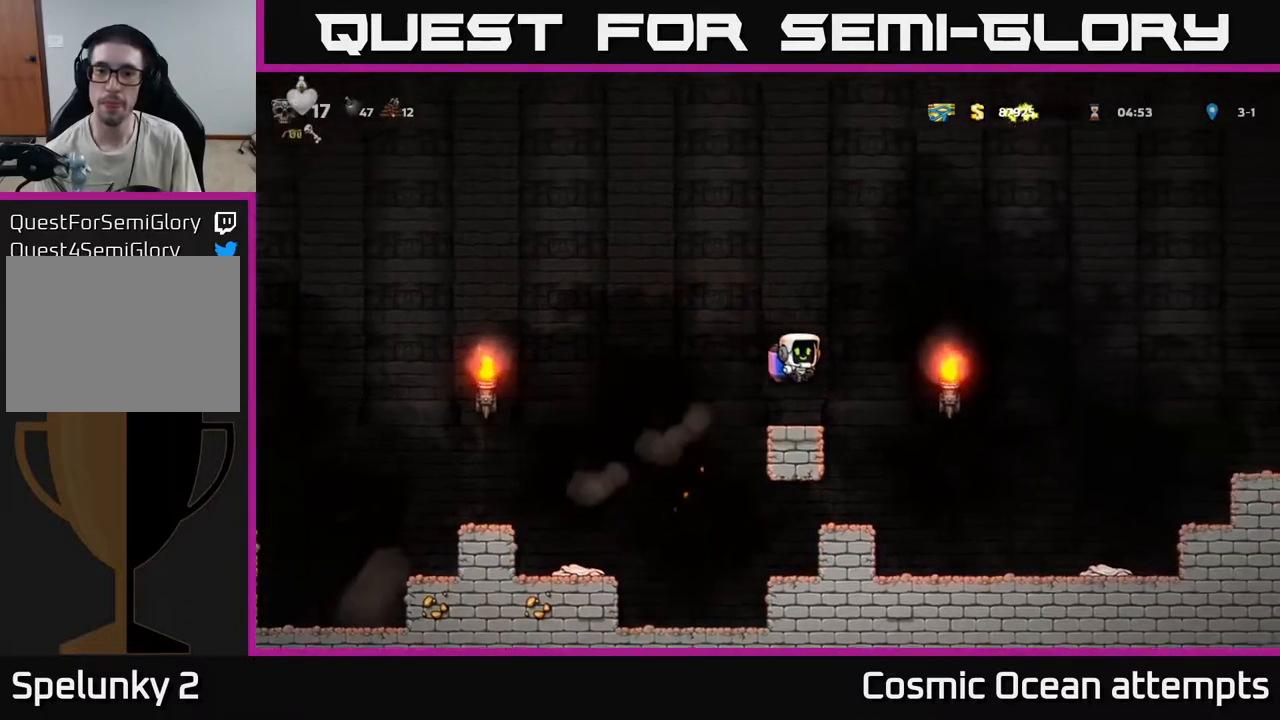
{"buttons": ["DPAD_RIGHT"], "left_stick": "center", "right_stick": "center", "events": [[250, "DPAD_RIGHT", "down"], [300, "A", "down"], [433, "A", "up"]]}
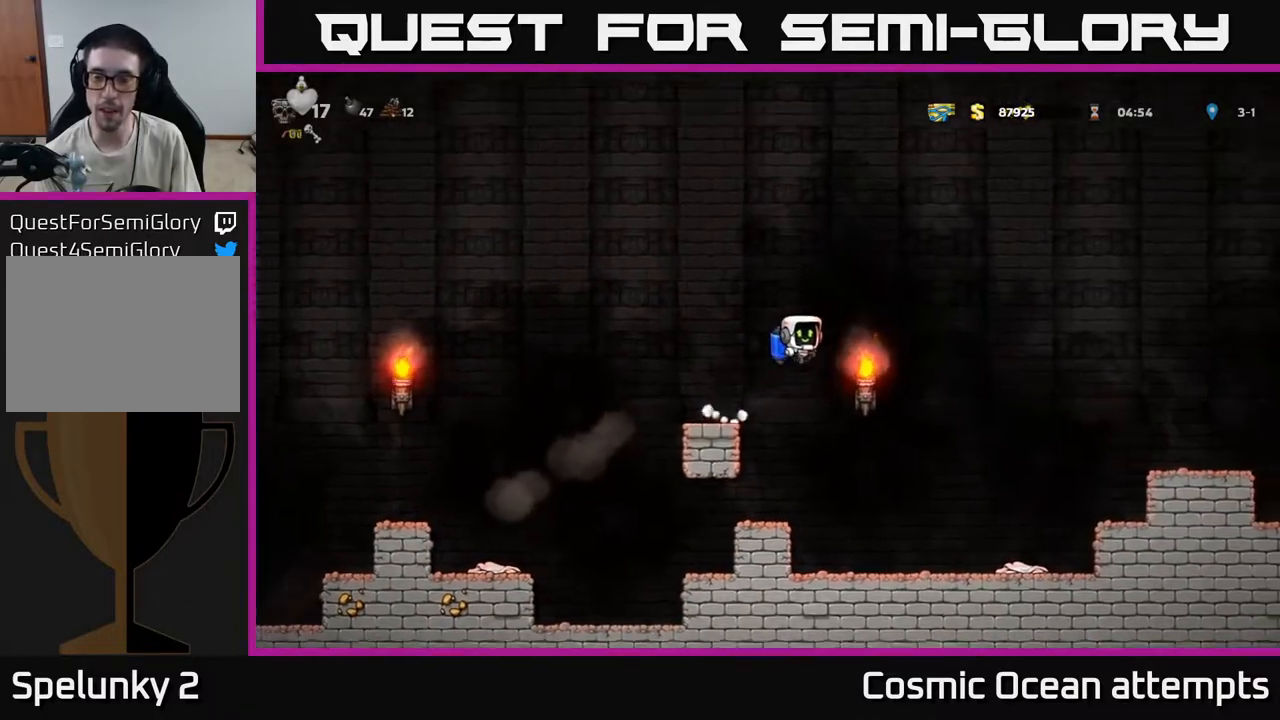
{"buttons": ["A"], "left_stick": "center", "right_stick": "center", "events": [[50, "A", "down"], [167, "A", "up"], [467, "A", "down"], [500, "DPAD_RIGHT", "up"]]}
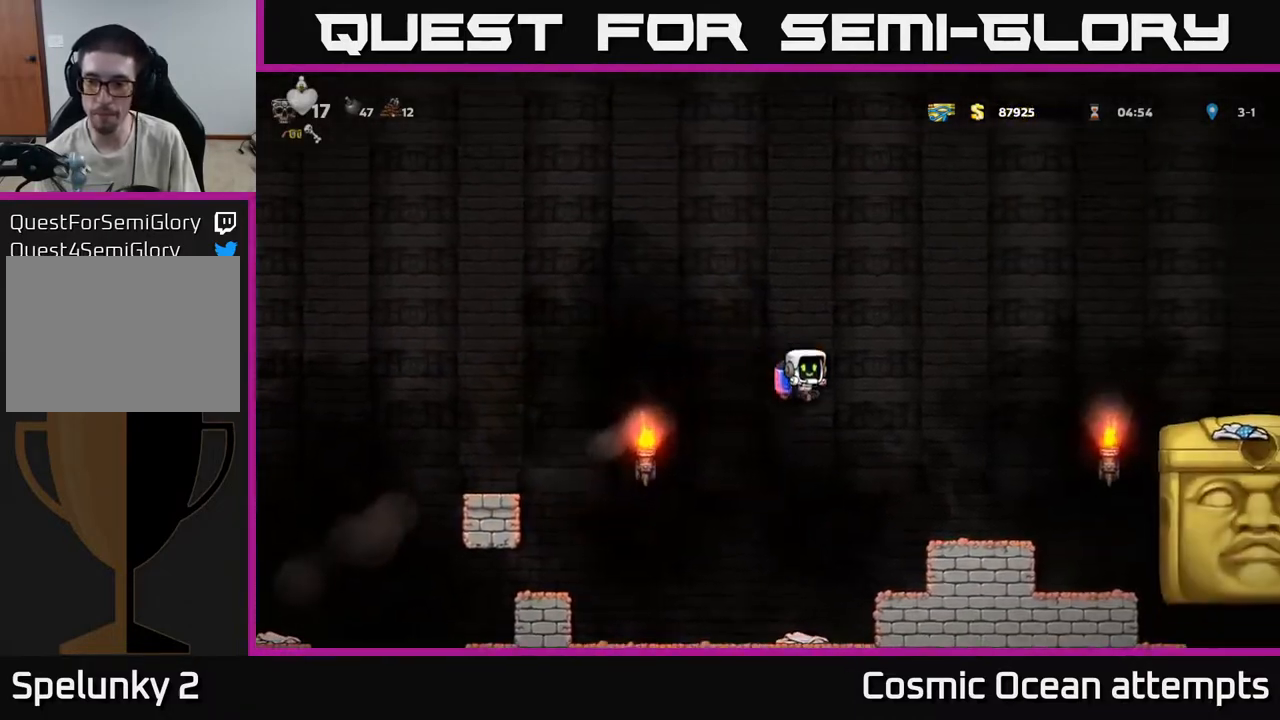
{"buttons": ["A", "DPAD_LEFT"], "left_stick": "center", "right_stick": "center", "events": [[83, "A", "up"], [83, "DPAD_LEFT", "down"], [217, "A", "down"], [317, "A", "up"], [450, "A", "down"]]}
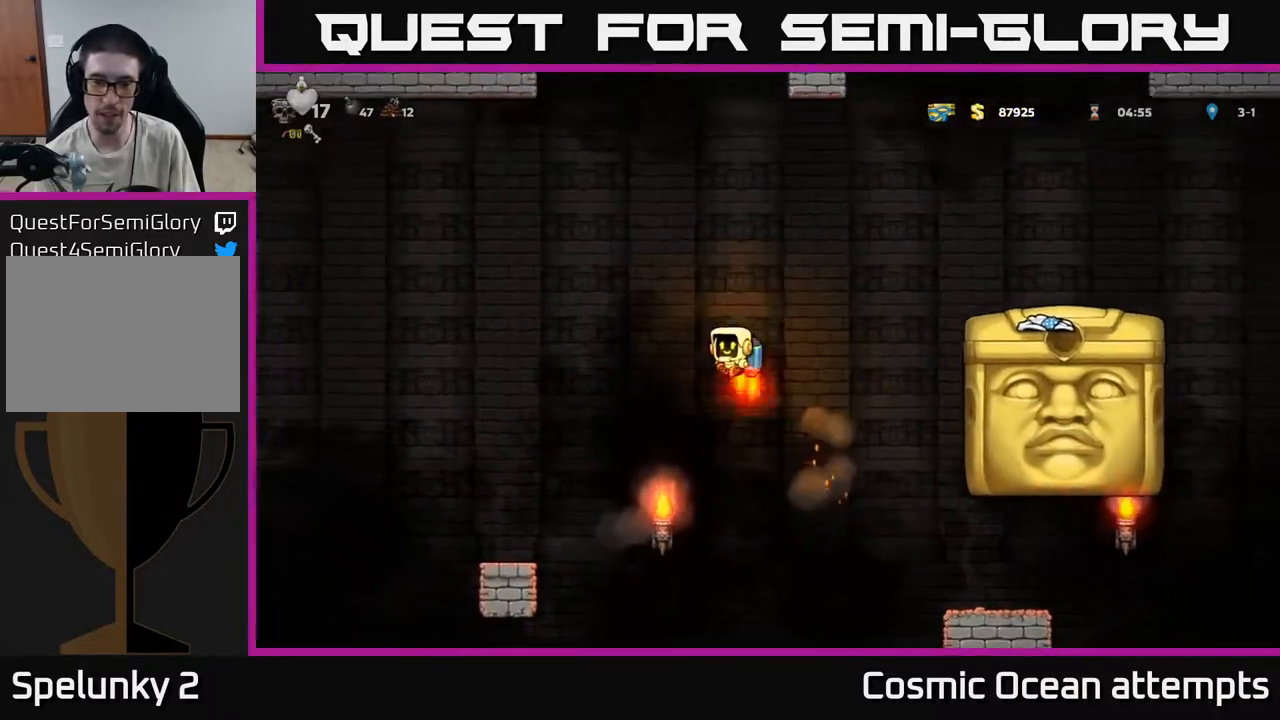
{"buttons": [], "left_stick": "center", "right_stick": "center", "events": [[33, "A", "up"], [350, "DPAD_LEFT", "up"]]}